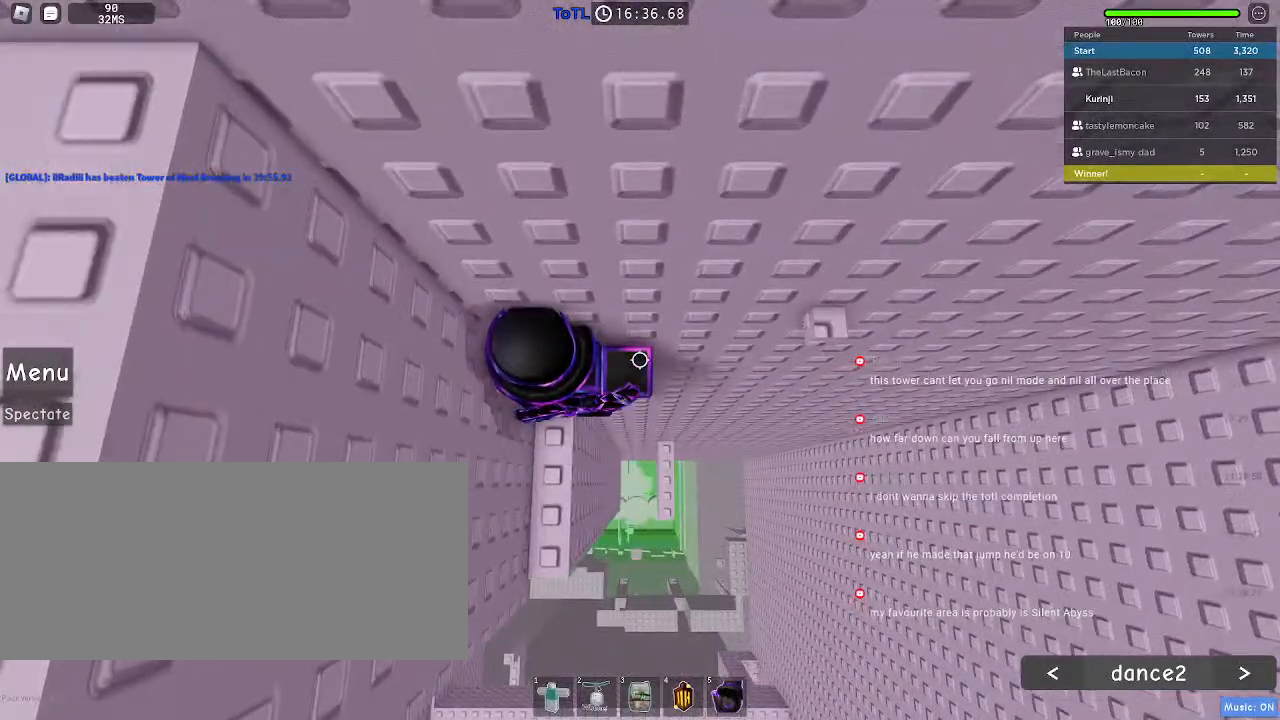
Gameplay with keyboard and mouse; each line is a JSON object with the keys and mouse buttons held at the frame after it. "events" lists presses ("down") and releases ("up") of "a", "ctrl", "d", "e", "f", "q", "r", "s", "shift", "space", "tab", "w", "mouse_left", "mouse_wheel", "mouse_right", "mouse_mb4" and "mouse_mb5" between this image and that frame as [ms after this image, input, new state], when the widget could be followed in between. "mouse_left", "mouse_wheel", "mouse_right", "mouse_mb4", "mouse_mb5" = the "left", "wheel", "right", "mb4", "mb5" buttons of the "mouse" list. No other keys are recorded. "wheel" means that the mouse wheel is clicked or scrolled. Mouse movement is not recorded.
{"keys": ["w"], "mouse": [], "events": [[67, "d", "down"], [100, "space", "down"], [217, "space", "up"], [334, "d", "up"], [434, "w", "down"]]}
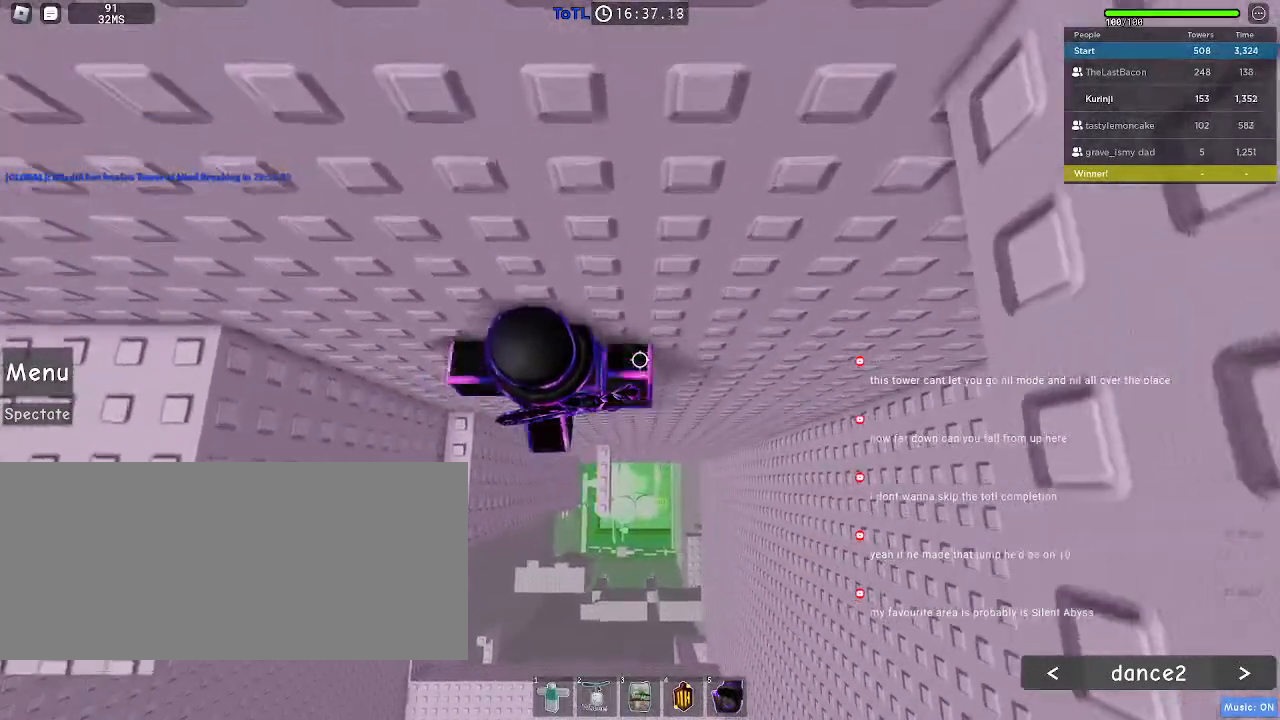
{"keys": ["a", "space"], "mouse": [], "events": [[34, "w", "up"], [384, "a", "down"], [500, "space", "down"]]}
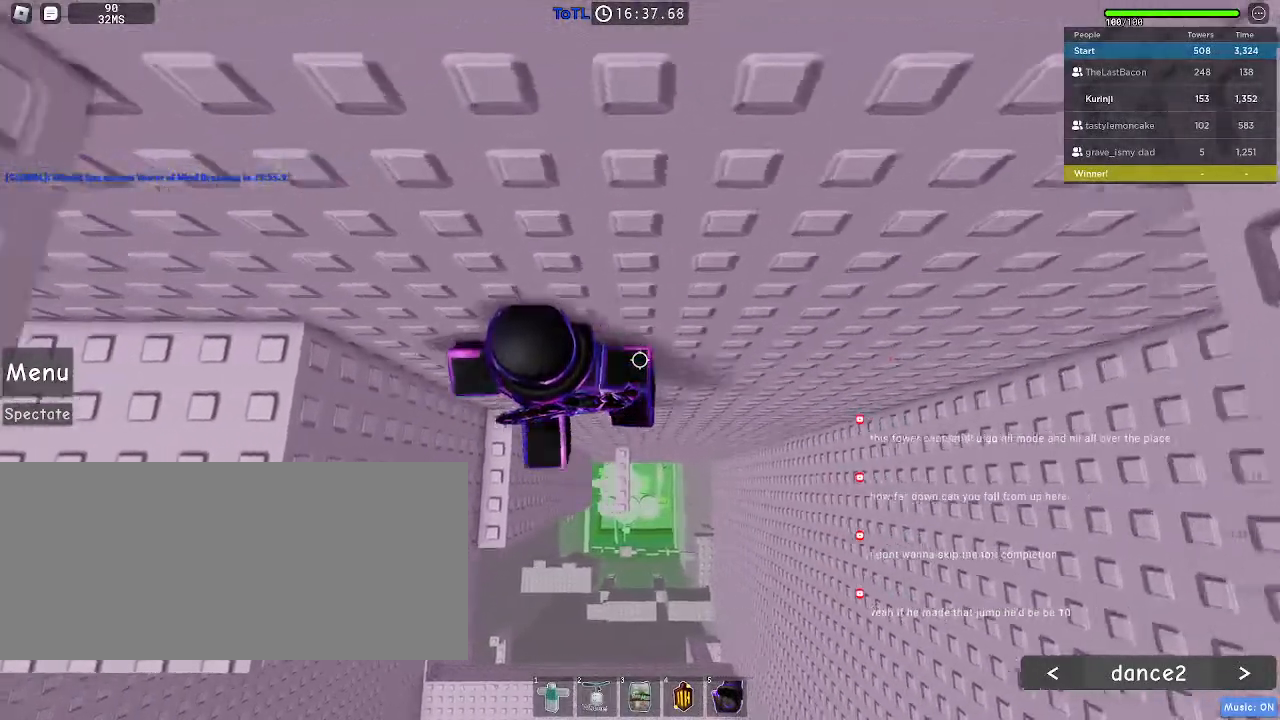
{"keys": [], "mouse": [], "events": [[67, "space", "up"], [400, "a", "up"]]}
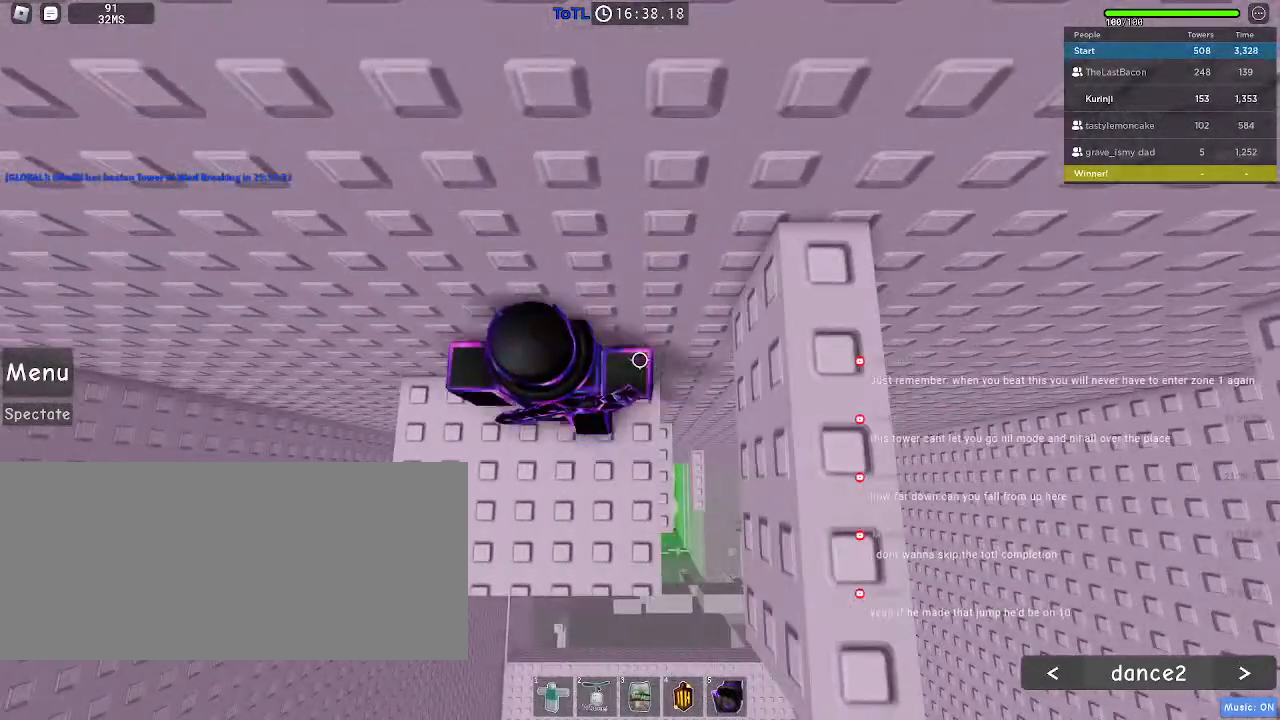
{"keys": [], "mouse": [], "events": [[184, "d", "down"], [200, "space", "down"], [334, "space", "up"], [434, "d", "up"]]}
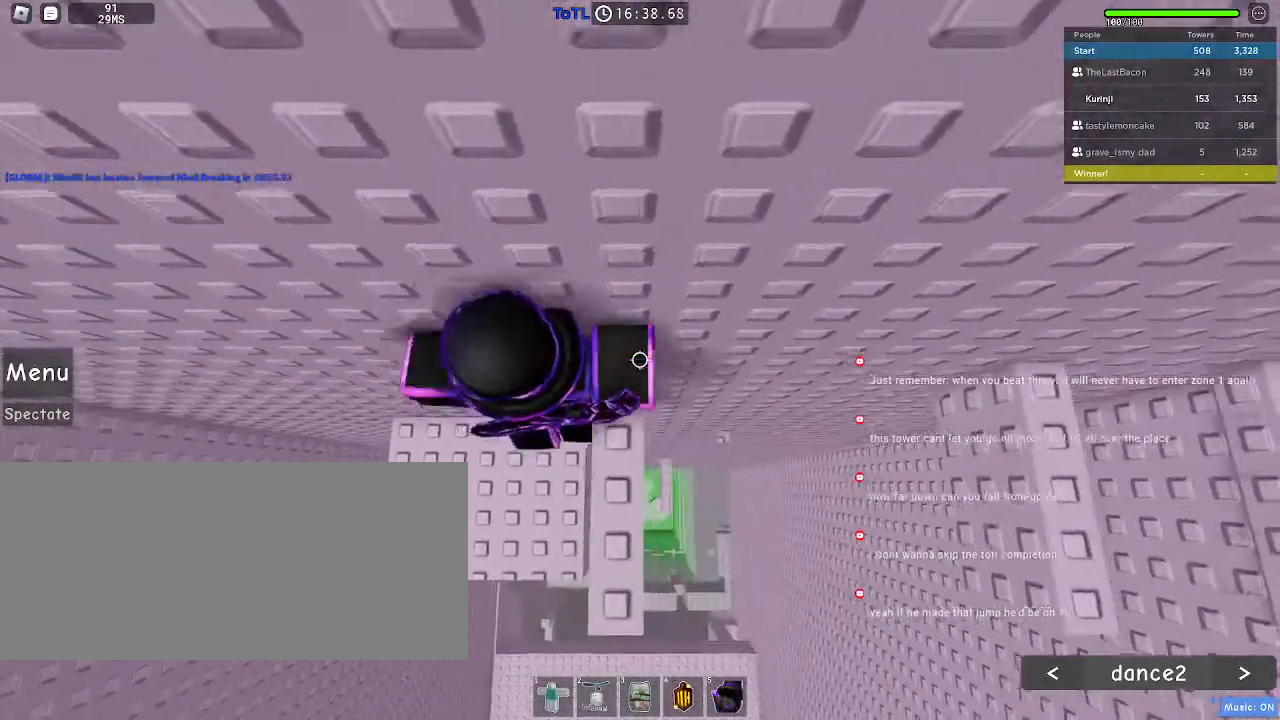
{"keys": [], "mouse": []}
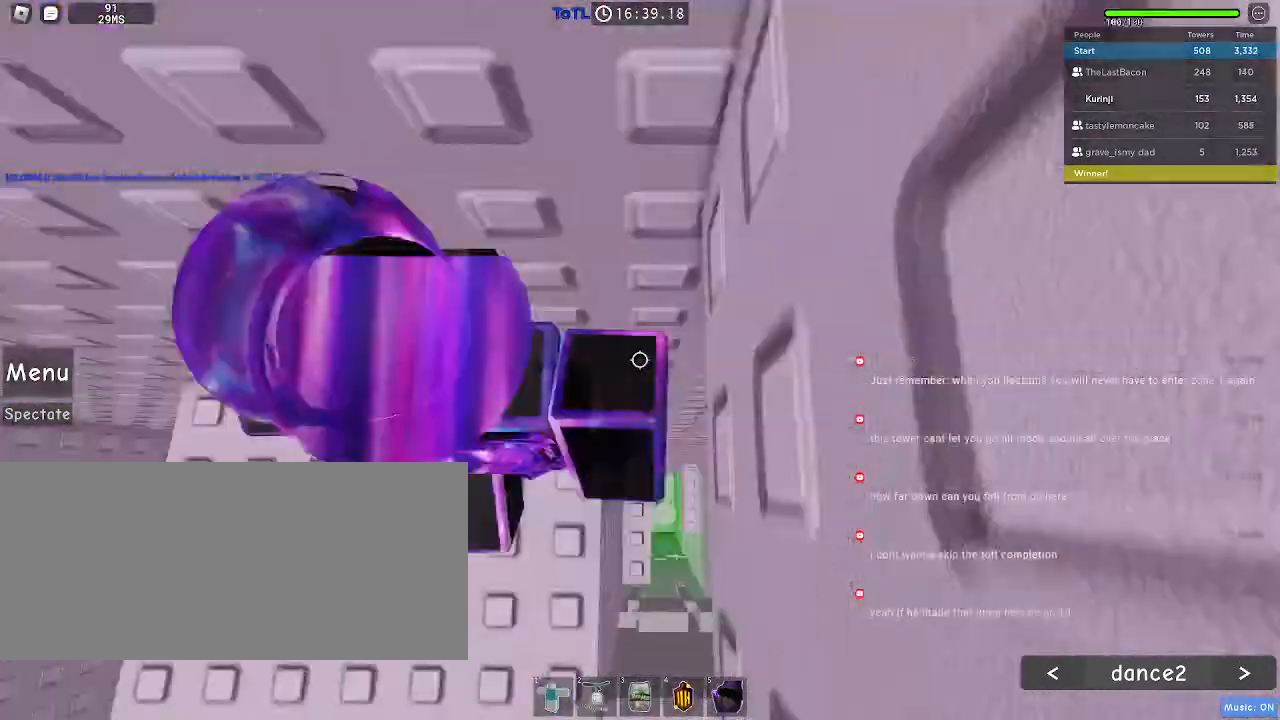
{"keys": [], "mouse": [], "events": [[117, "space", "down"], [234, "d", "down"], [234, "space", "up"], [434, "d", "up"]]}
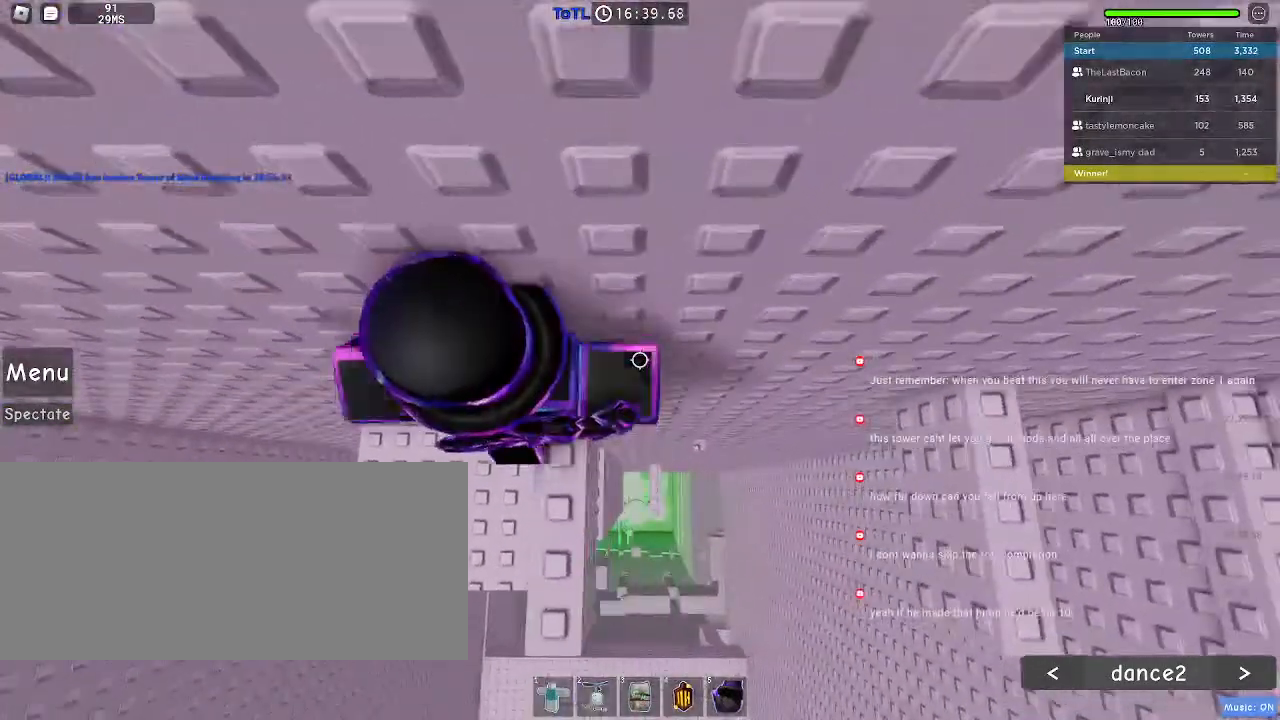
{"keys": [], "mouse": [], "events": [[84, "s", "down"], [200, "s", "up"], [317, "s", "down"], [384, "s", "up"]]}
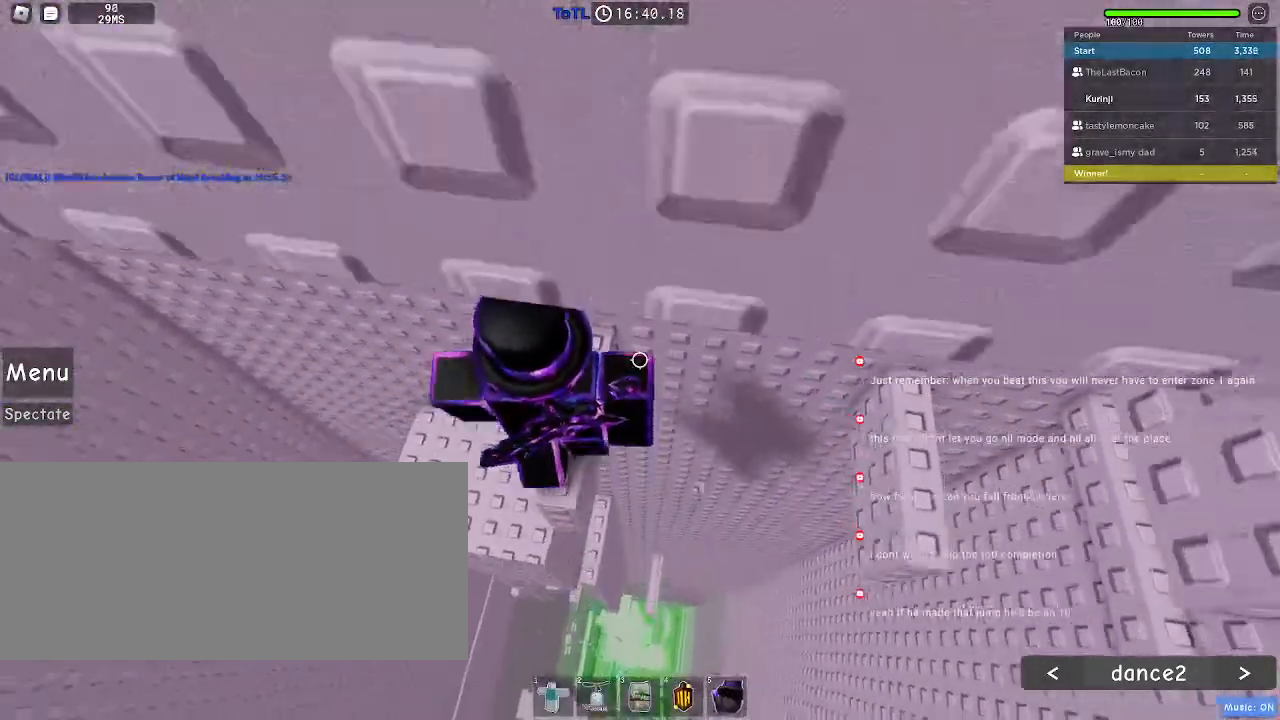
{"keys": [], "mouse": [], "events": [[217, "d", "down"], [267, "d", "up"]]}
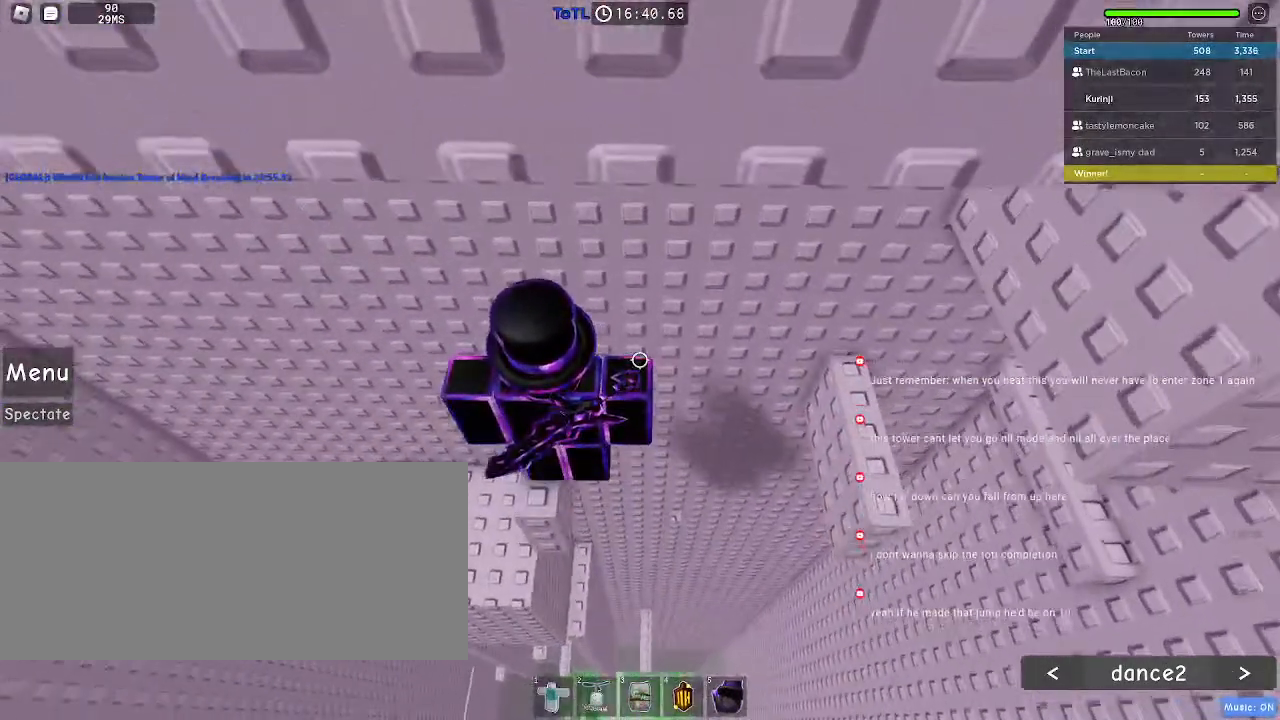
{"keys": [], "mouse": [], "events": [[234, "w", "down"], [317, "w", "up"]]}
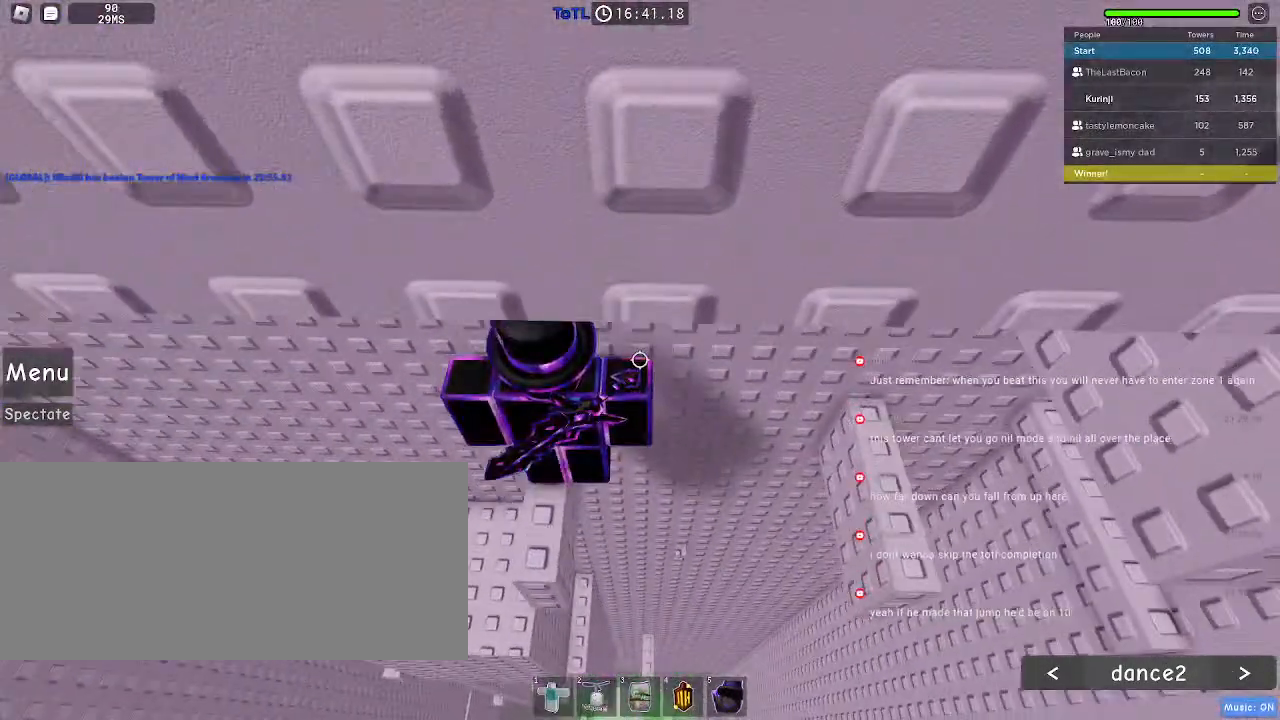
{"keys": [], "mouse": [], "events": []}
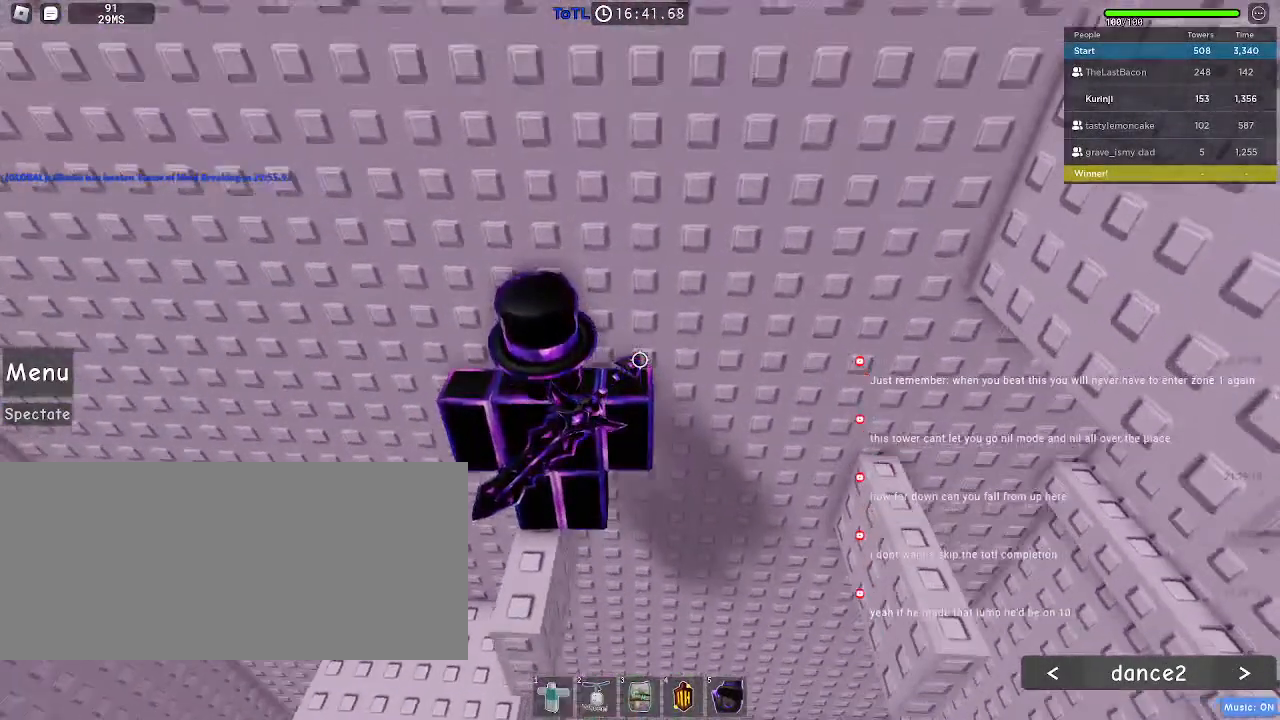
{"keys": [], "mouse": [], "events": []}
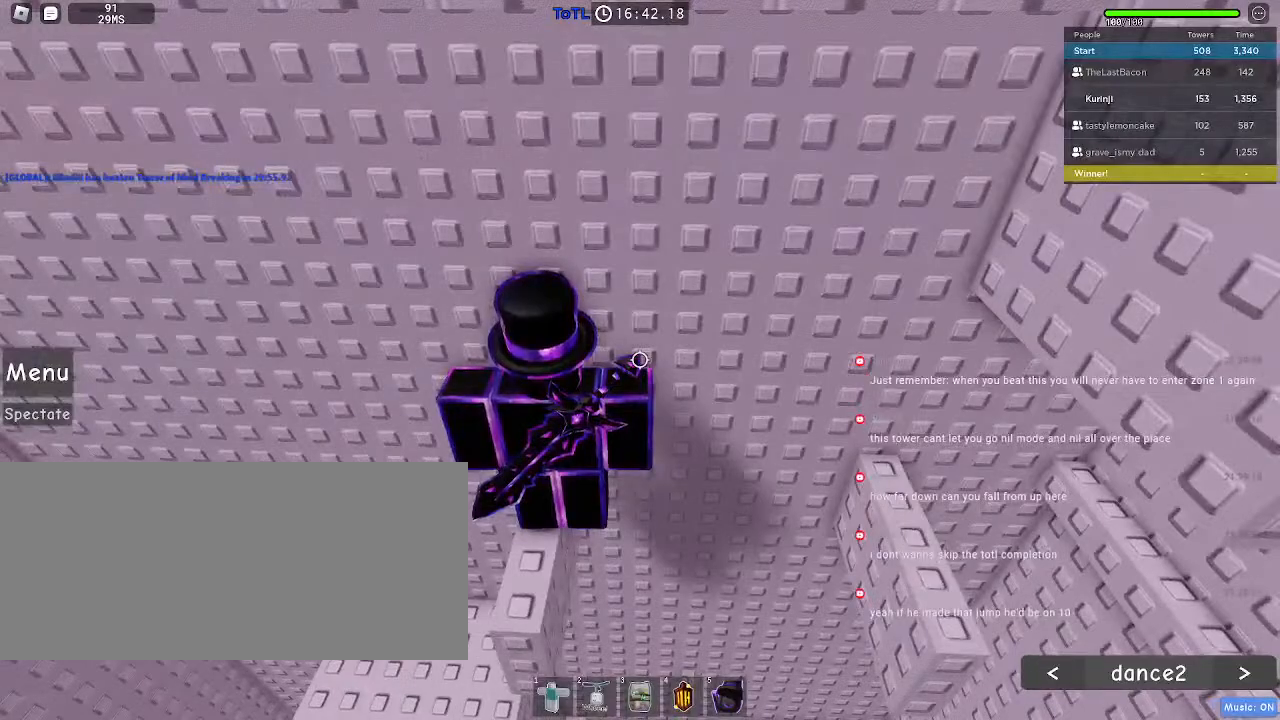
{"keys": [], "mouse": [], "events": []}
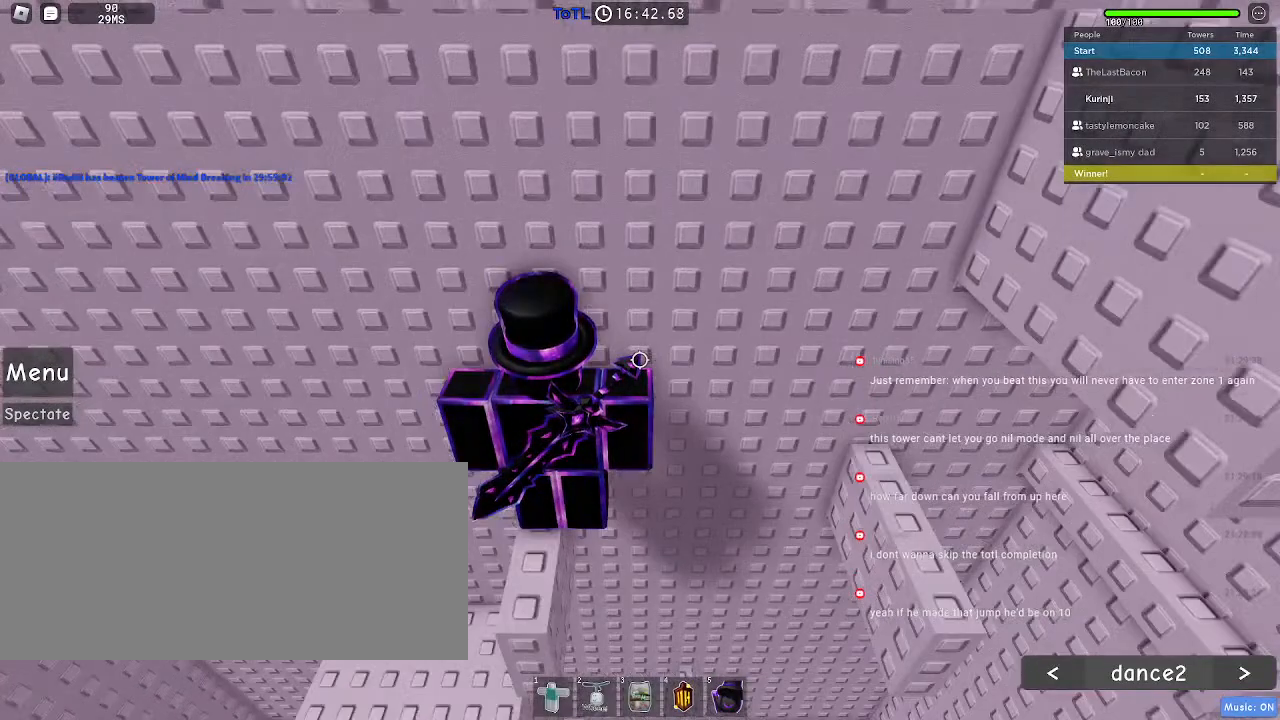
{"keys": [], "mouse": [], "events": []}
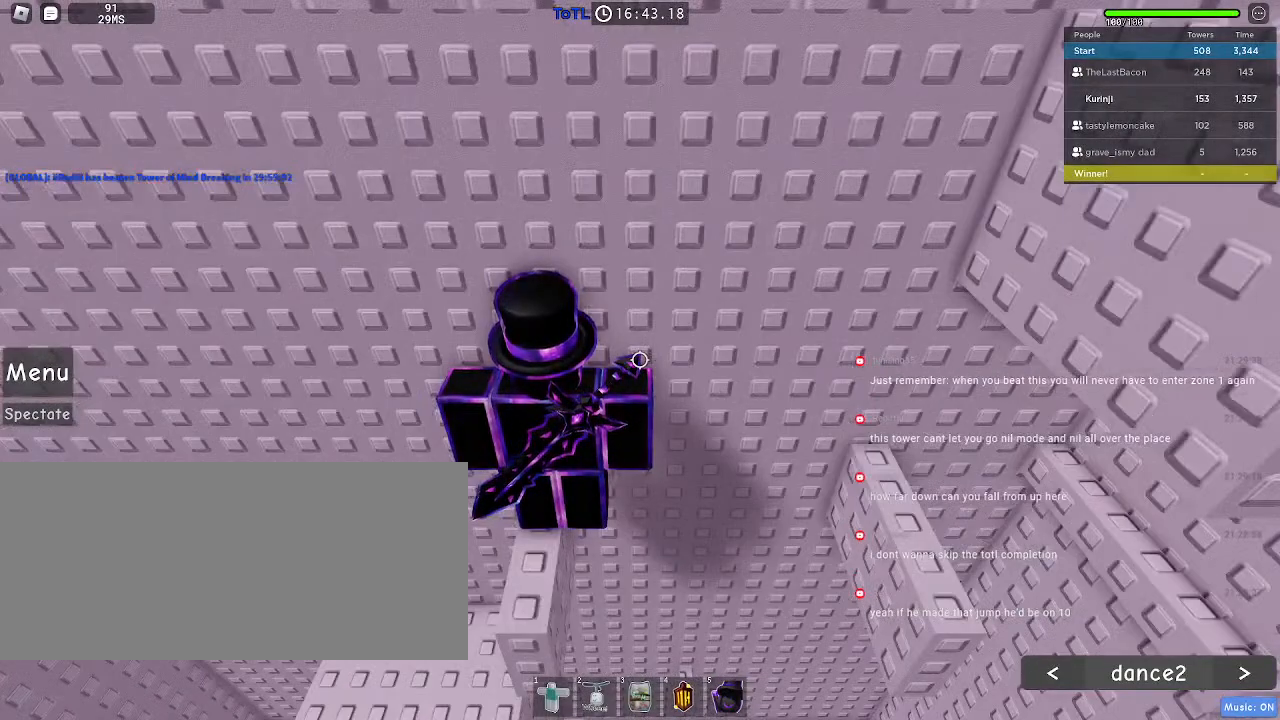
{"keys": [], "mouse": [], "events": []}
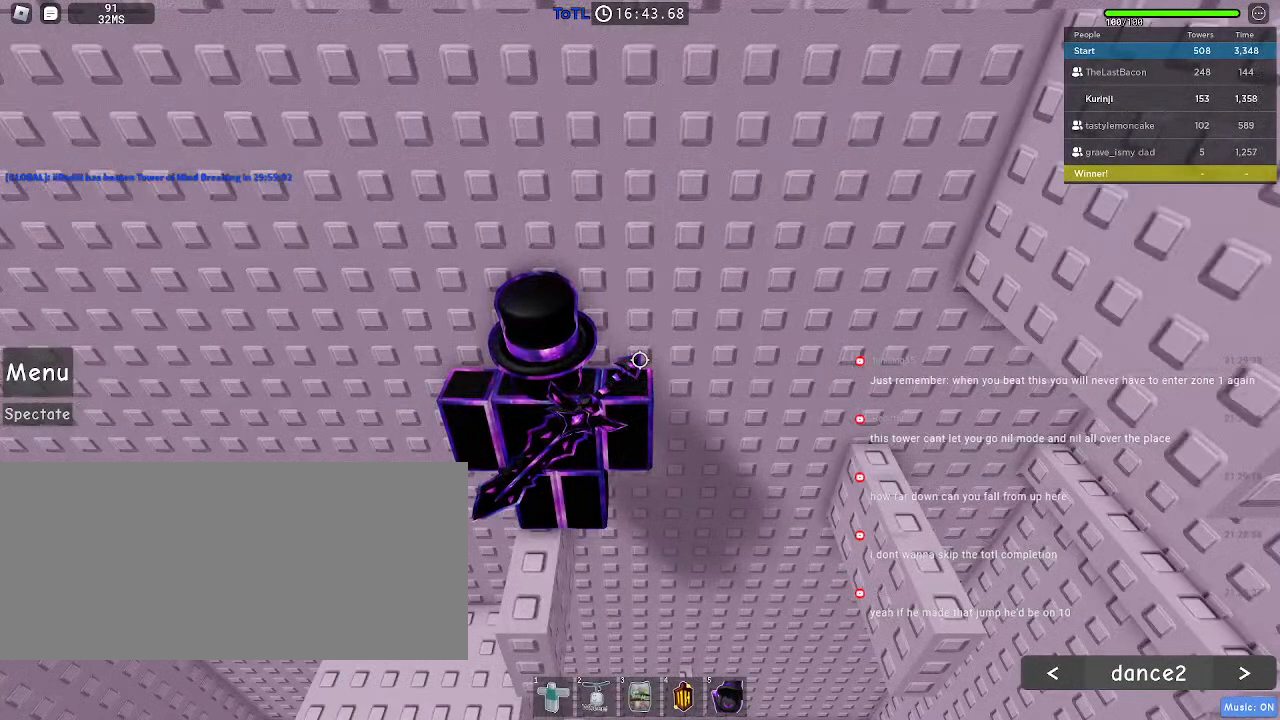
{"keys": [], "mouse": [], "events": []}
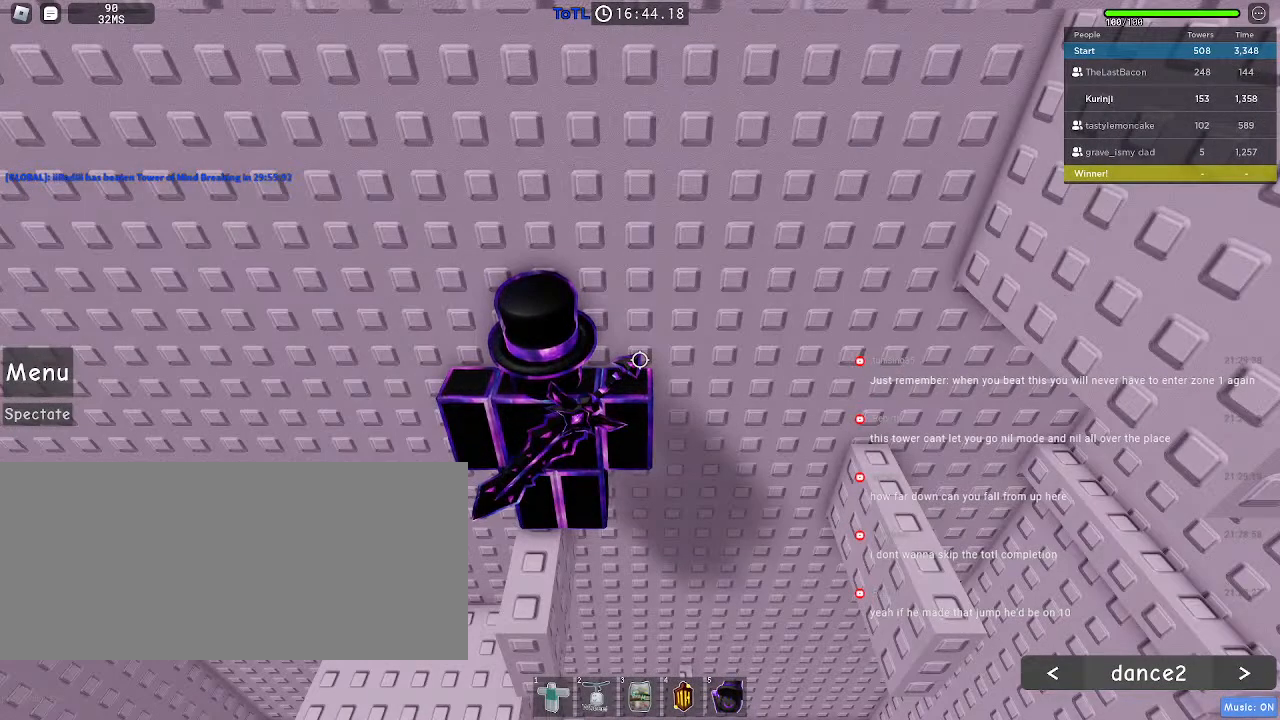
{"keys": ["shift"], "mouse": [], "events": [[467, "shift", "down"]]}
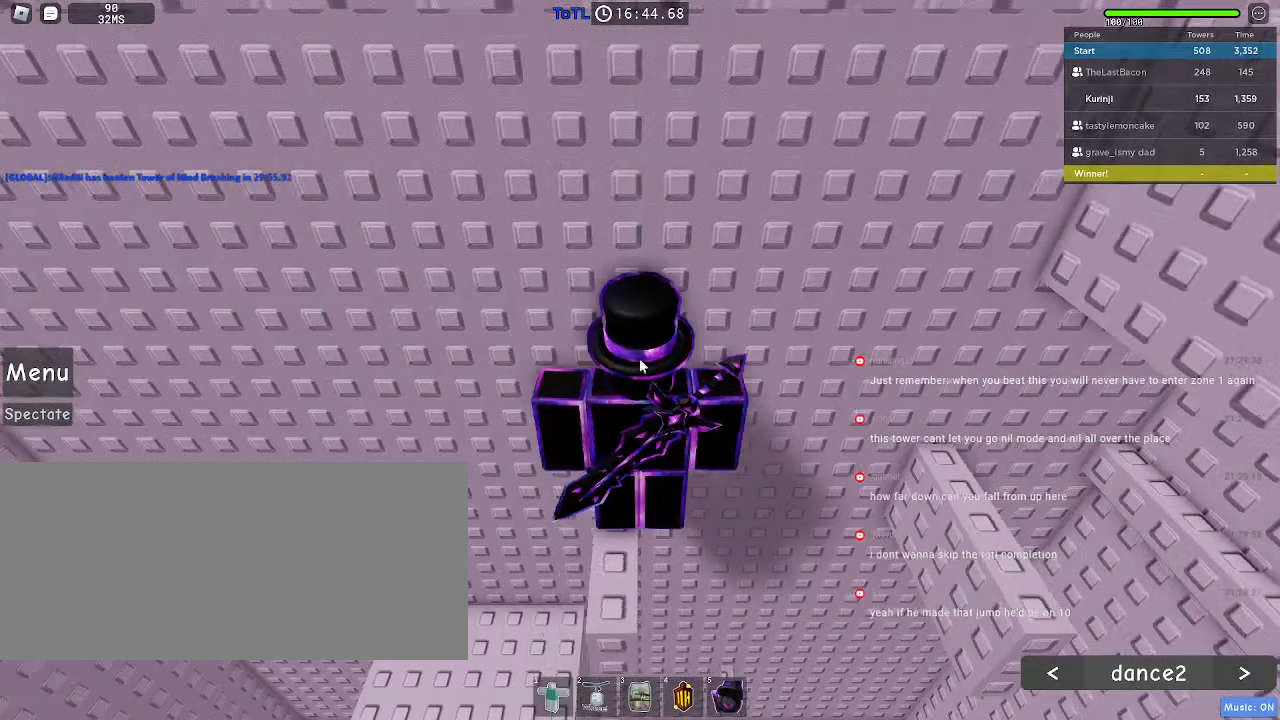
{"keys": [], "mouse": [], "events": [[117, "shift", "up"]]}
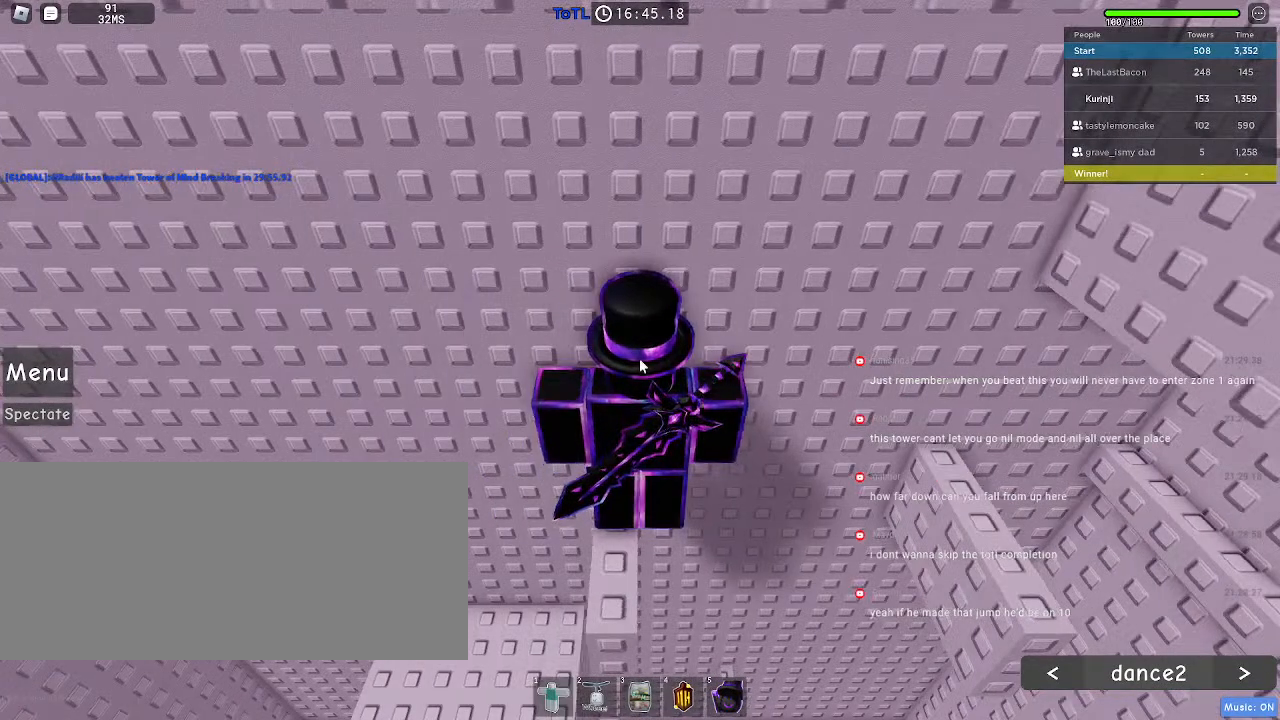
{"keys": [], "mouse": [], "events": []}
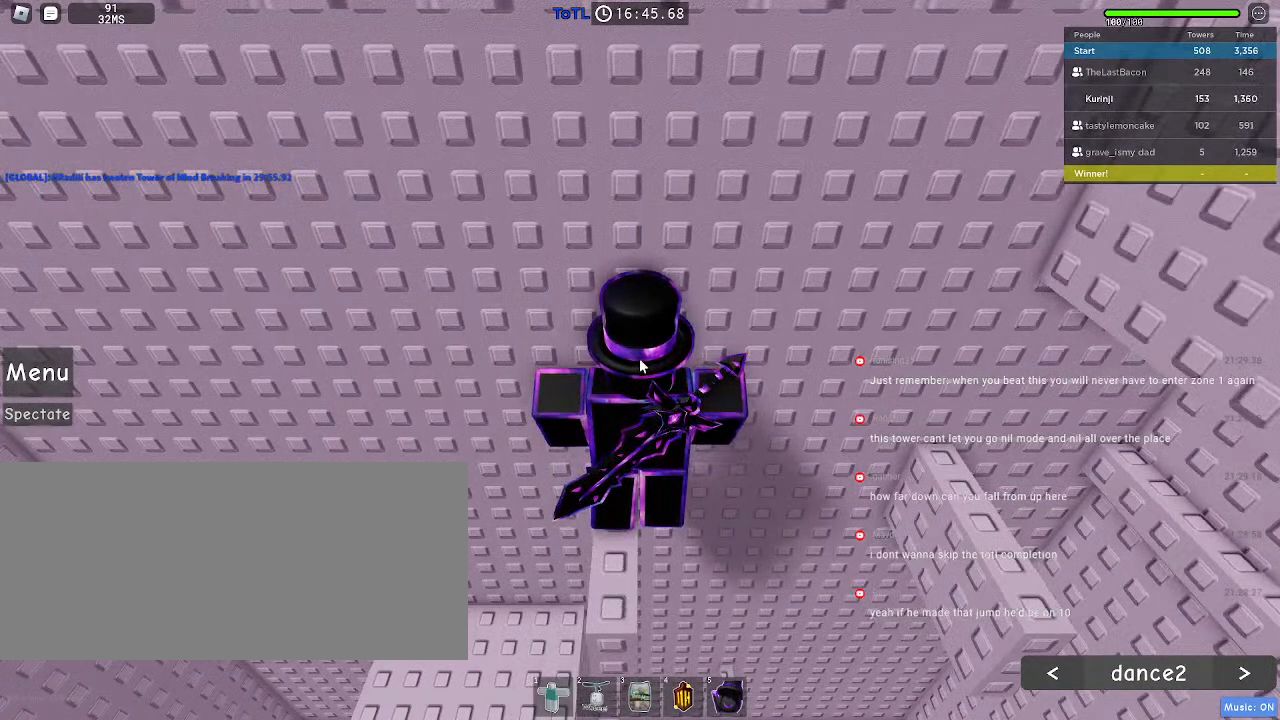
{"keys": ["d"], "mouse": [], "events": [[167, "d", "down"], [284, "space", "down"], [384, "space", "up"]]}
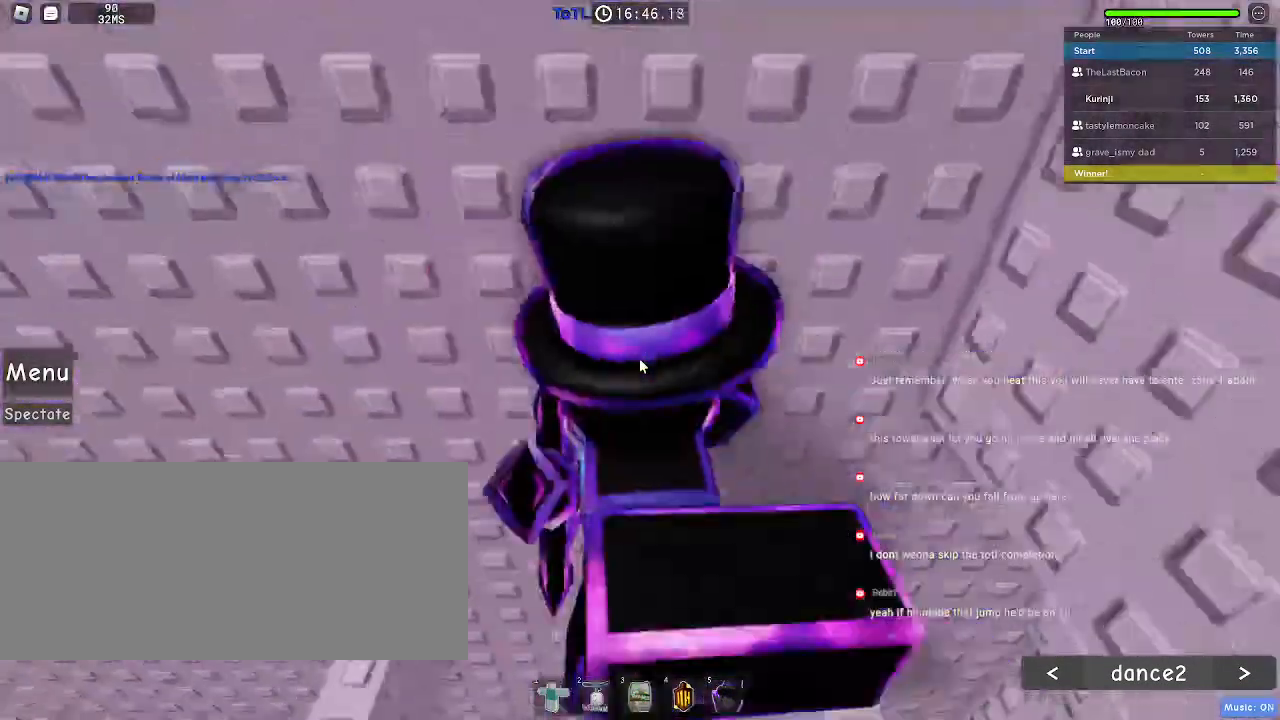
{"keys": [], "mouse": [], "events": [[17, "shift", "down"], [167, "shift", "up"], [184, "d", "up"]]}
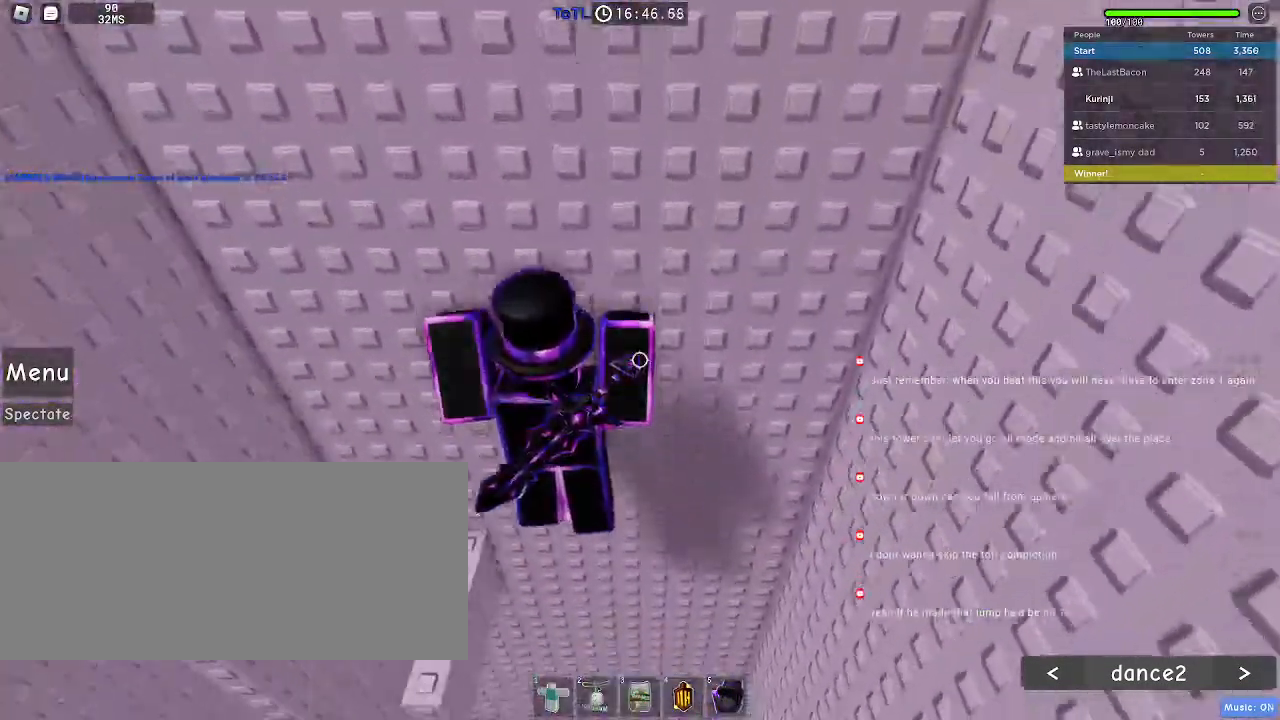
{"keys": ["a", "s", "space"], "mouse": [], "events": [[100, "s", "down"], [117, "space", "down"], [134, "a", "down"], [200, "a", "up"], [234, "s", "up"], [317, "s", "down"], [350, "a", "down"], [367, "a", "up"], [484, "a", "down"]]}
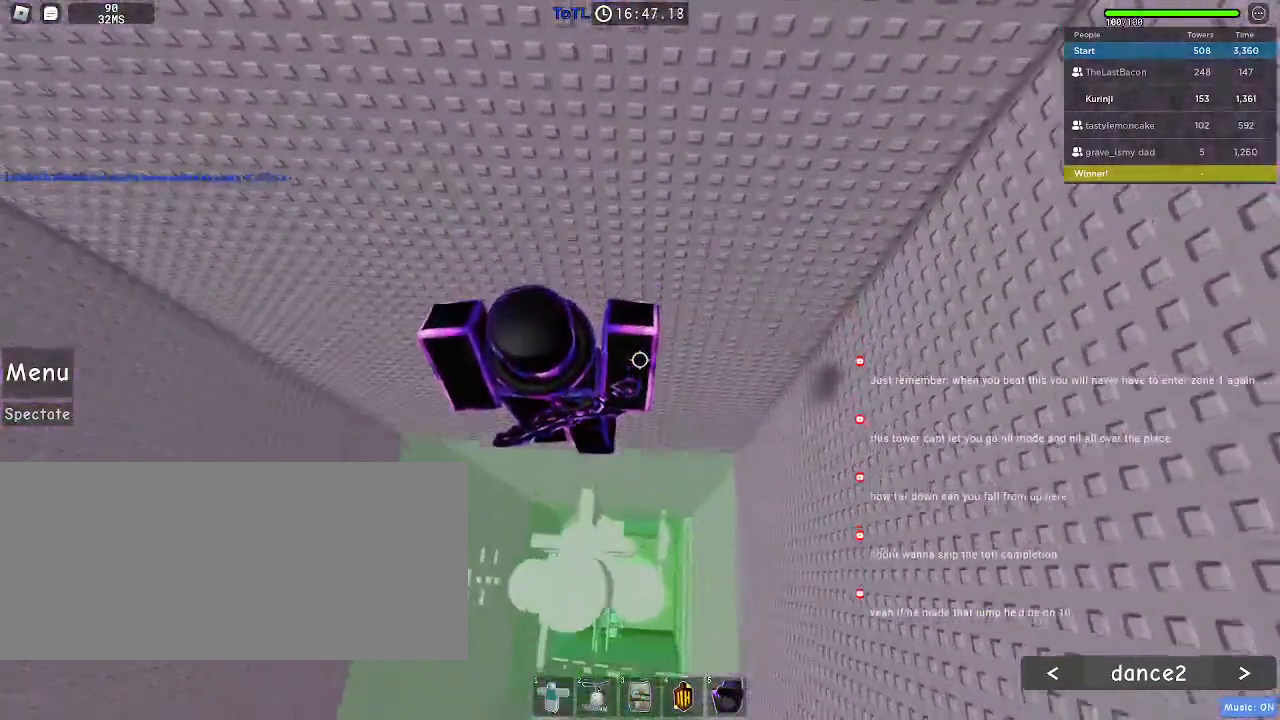
{"keys": ["space"], "mouse": [], "events": [[350, "a", "up"], [367, "s", "up"]]}
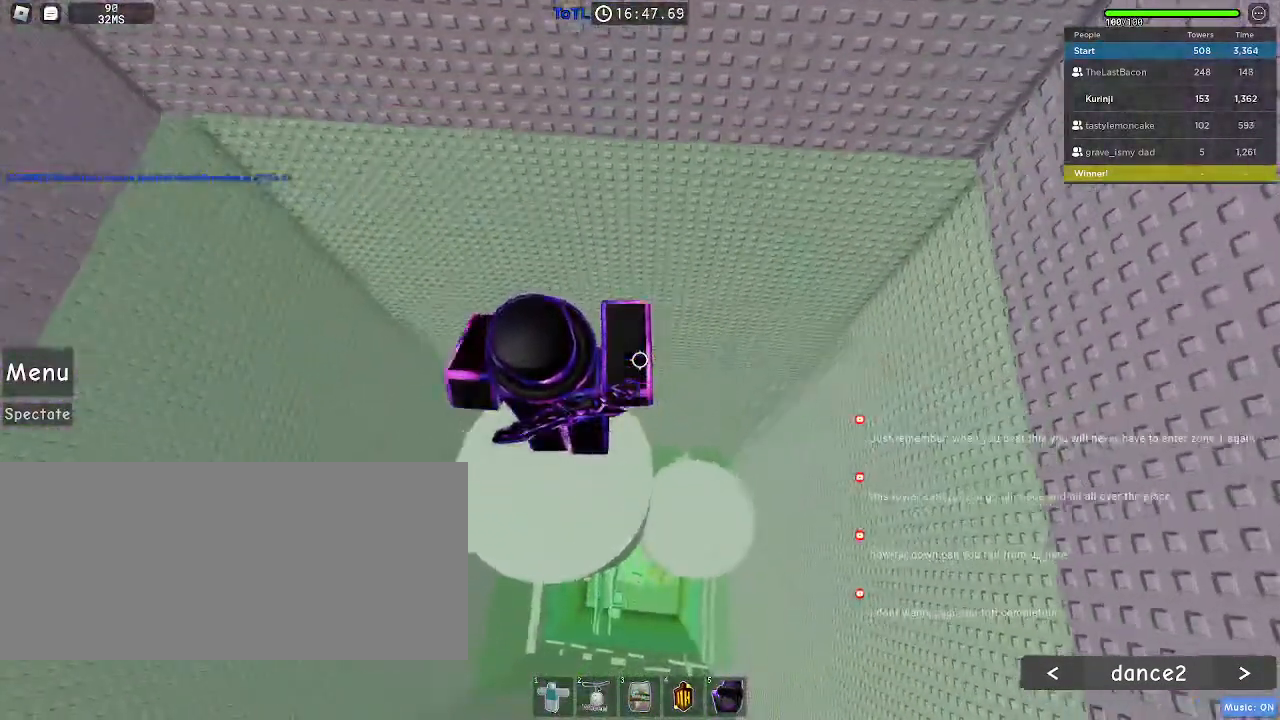
{"keys": [], "mouse": [], "events": [[34, "a", "down"], [50, "space", "up"], [184, "a", "up"], [367, "d", "down"], [367, "w", "down"], [417, "d", "up"], [434, "w", "up"]]}
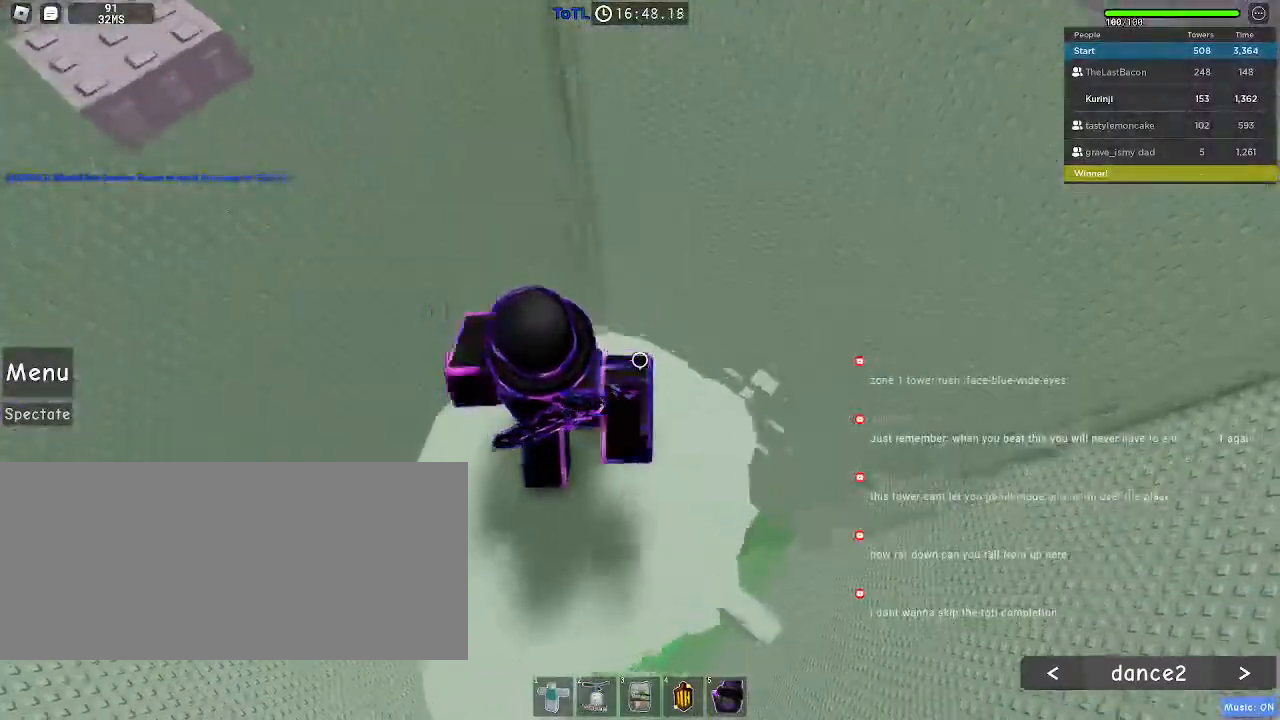
{"keys": ["w"], "mouse": [], "events": [[200, "w", "down"], [384, "space", "down"], [467, "space", "up"]]}
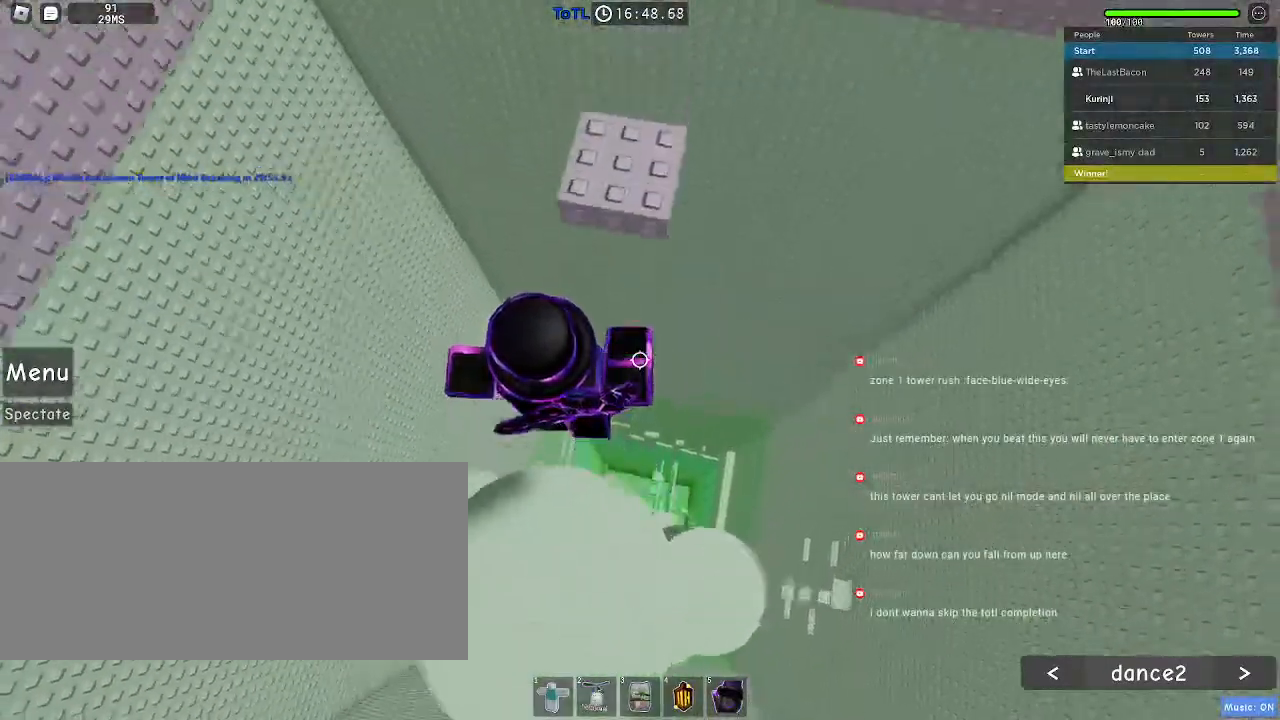
{"keys": ["w"], "mouse": [], "events": []}